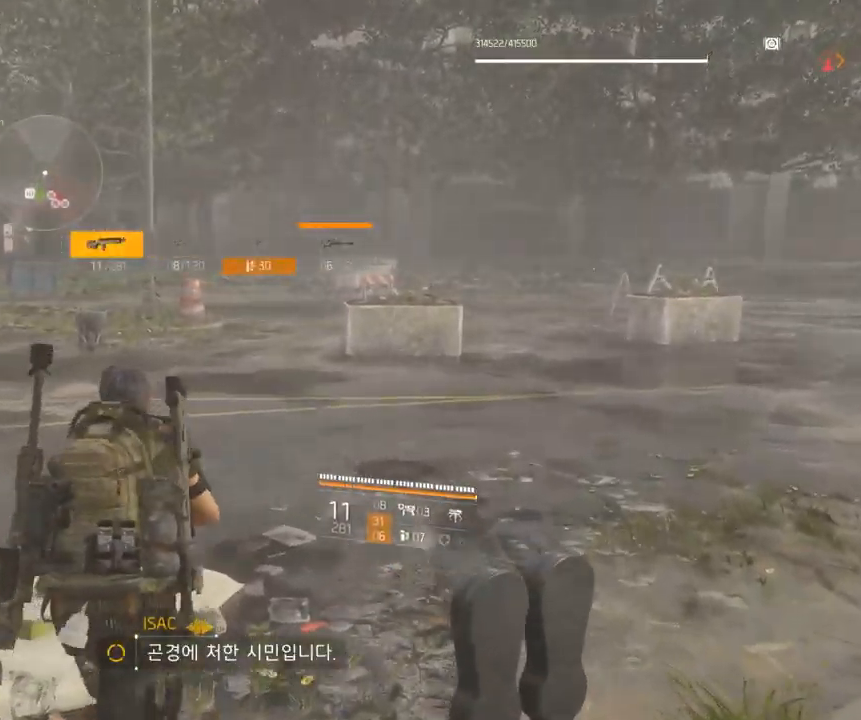
Gameplay with a controller (Xbox layout); each line is a JSON object with the inputs held at the frame after it. "events" lists button and stick changes between this image and that frame as [ms after this image, input, new state], when the widget could be followed in between. Not read: DPAD_DOWN DPAD_LEFT DPAD_RIGHT DPAD_UP HOME L1 L2 L3 R1 R2 R3 other_buttons right_stick.
{"buttons": [], "left_stick": "up-left", "events": [[50, "left_stick", "up-left"]]}
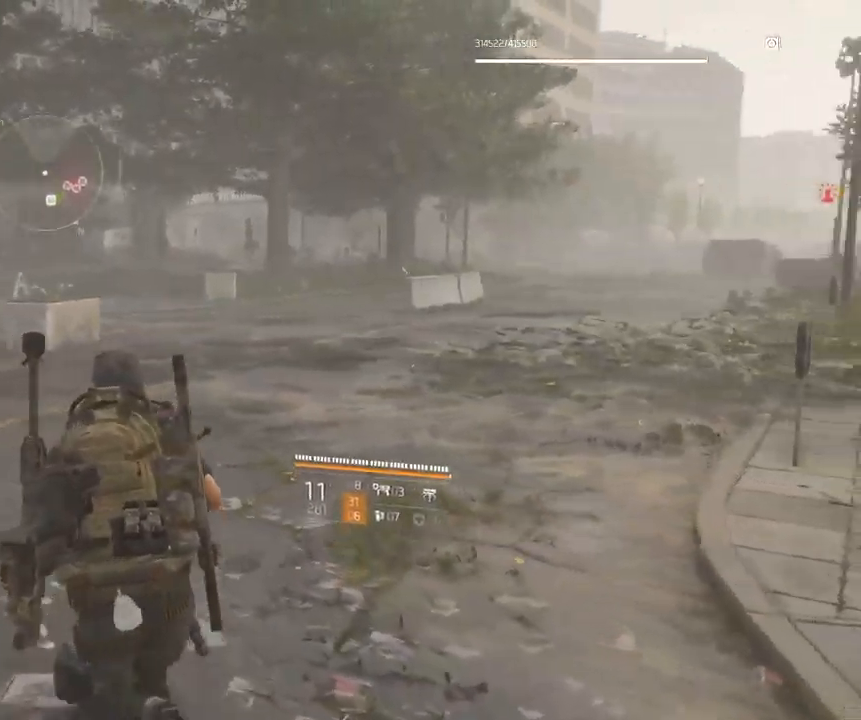
{"buttons": [], "left_stick": "up-left", "events": []}
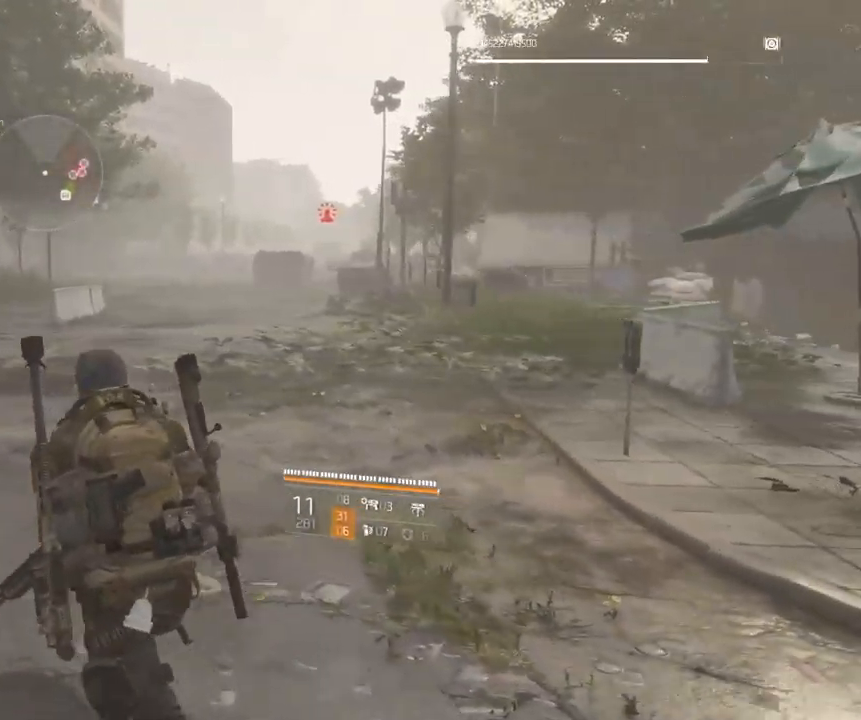
{"buttons": [], "left_stick": "up-left", "events": []}
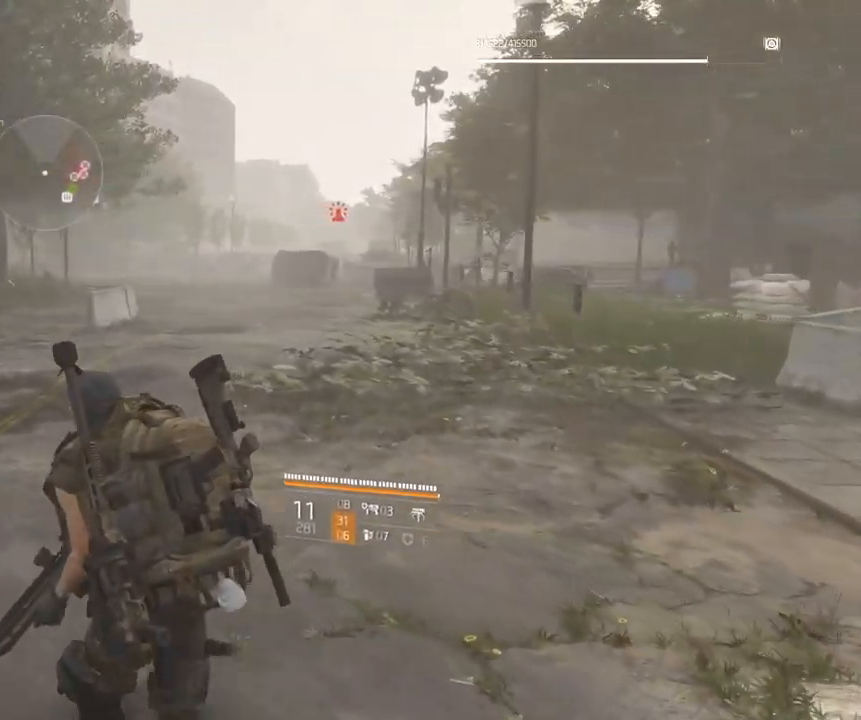
{"buttons": [], "left_stick": "up-left", "events": [[134, "left_stick", "up"], [417, "left_stick", "up-left"]]}
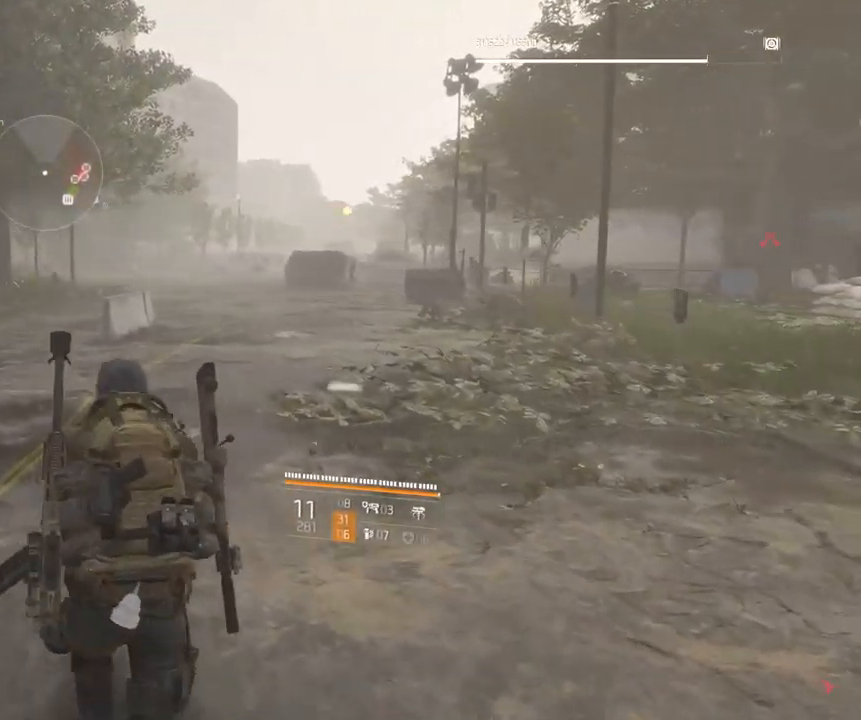
{"buttons": [], "left_stick": "up-left", "events": []}
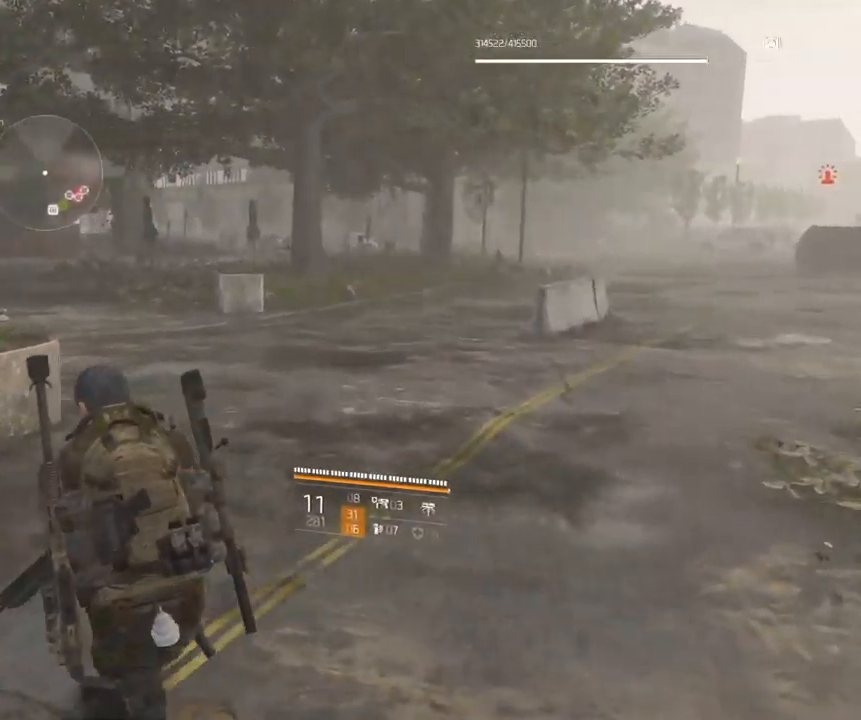
{"buttons": [], "left_stick": "up-left", "events": []}
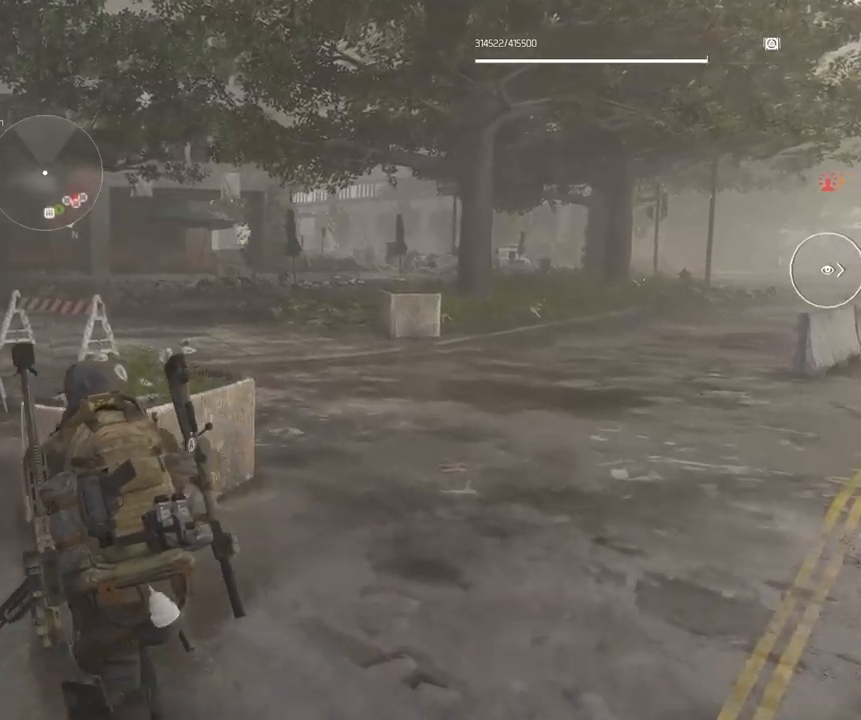
{"buttons": [], "left_stick": "up-left", "events": []}
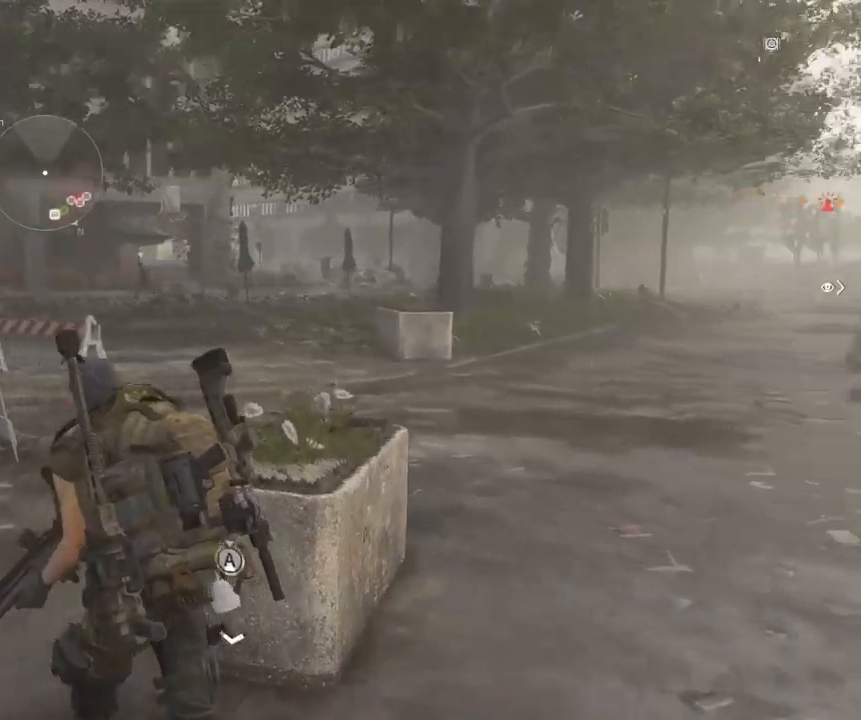
{"buttons": [], "left_stick": "up", "events": [[200, "left_stick", "up"]]}
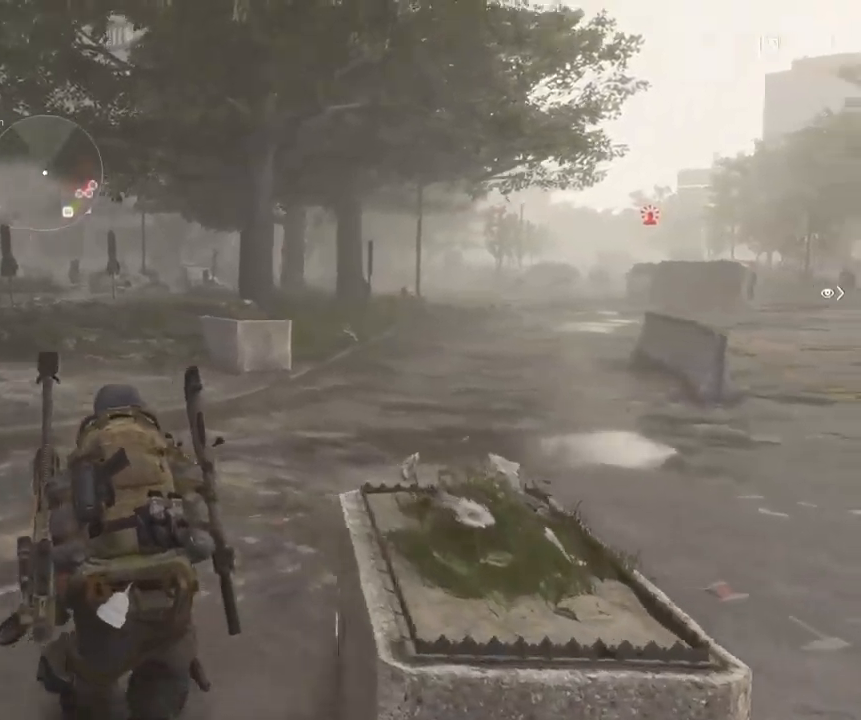
{"buttons": [], "left_stick": "up", "events": []}
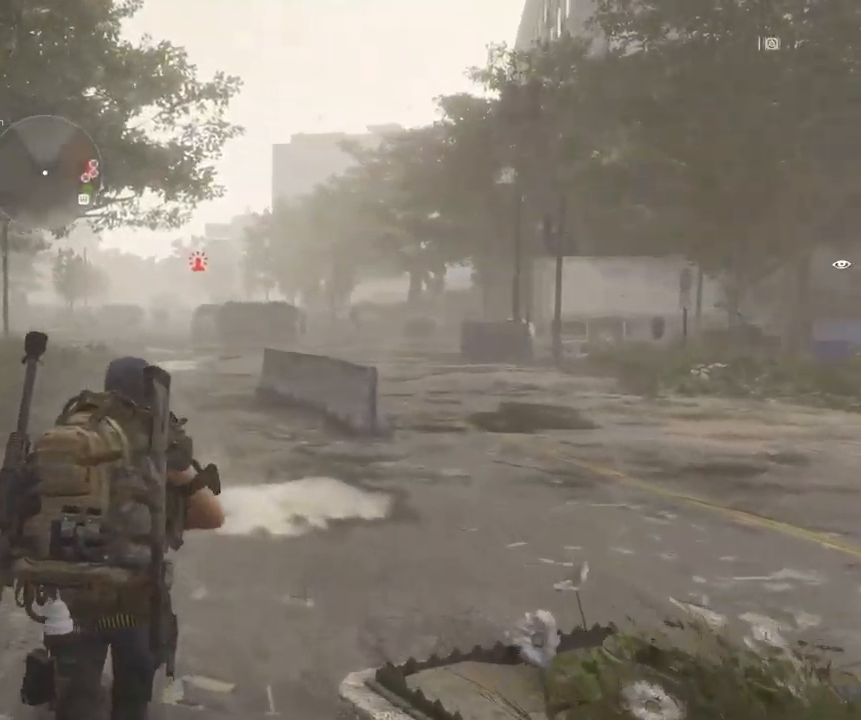
{"buttons": [], "left_stick": "up", "events": []}
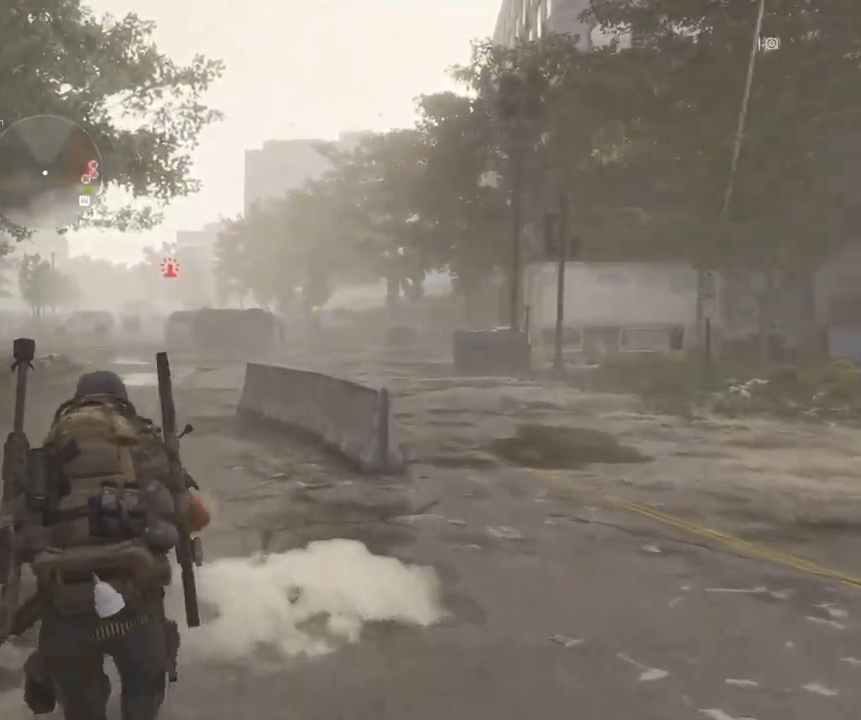
{"buttons": [], "left_stick": "up", "events": []}
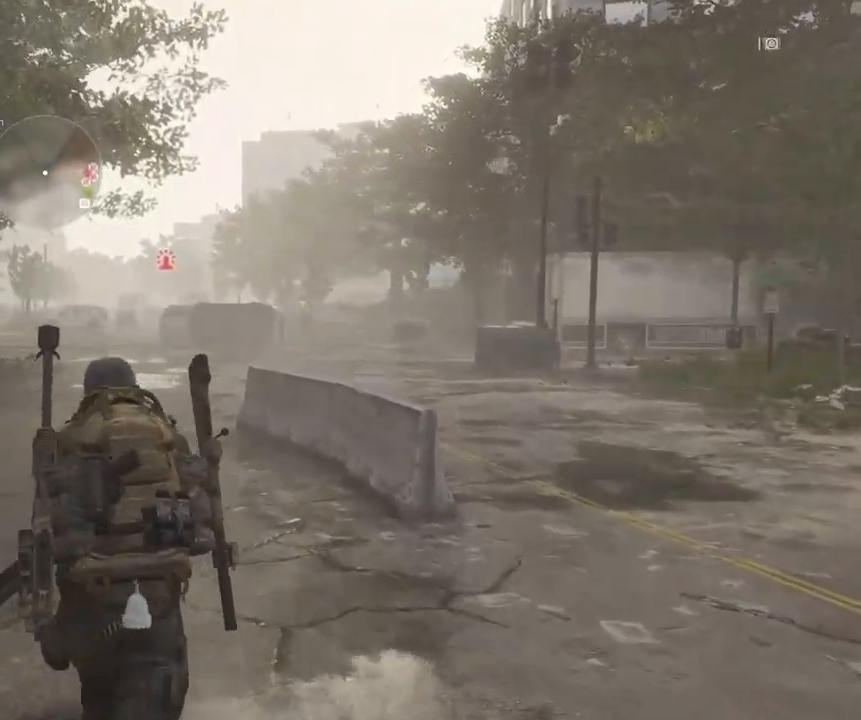
{"buttons": [], "left_stick": "up", "events": []}
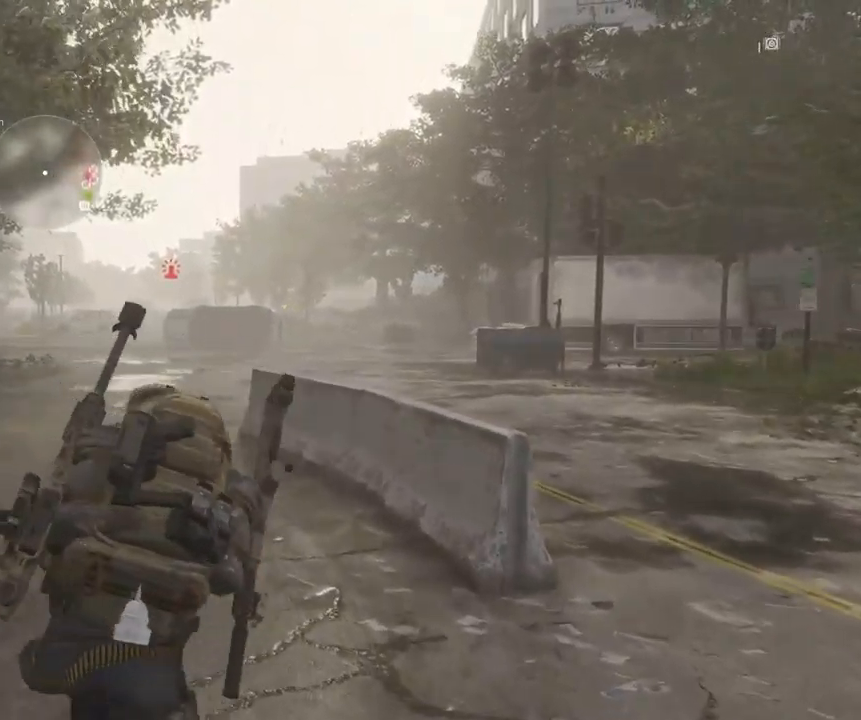
{"buttons": [], "left_stick": "up", "events": []}
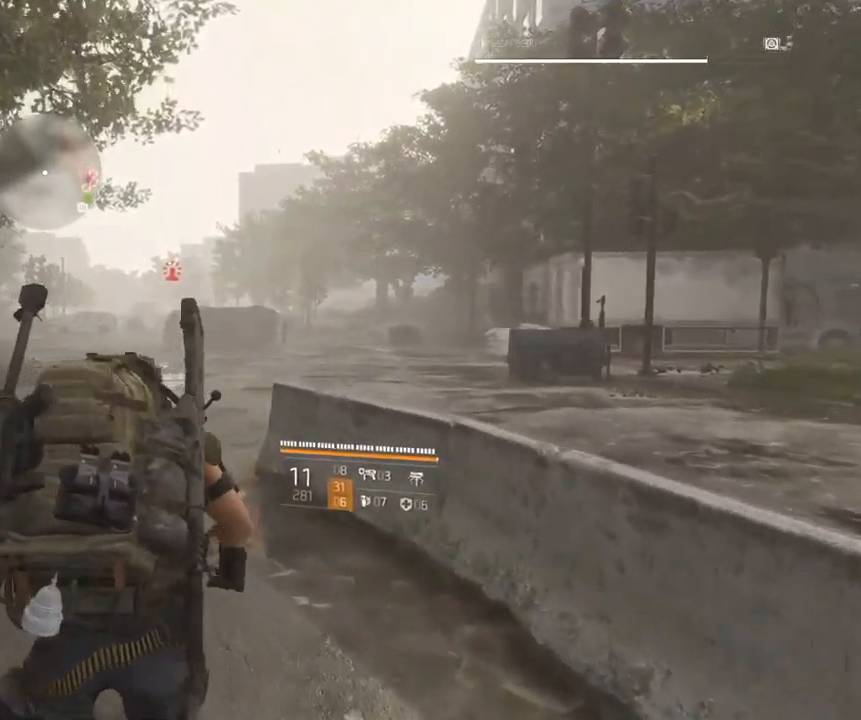
{"buttons": [], "left_stick": "up", "events": []}
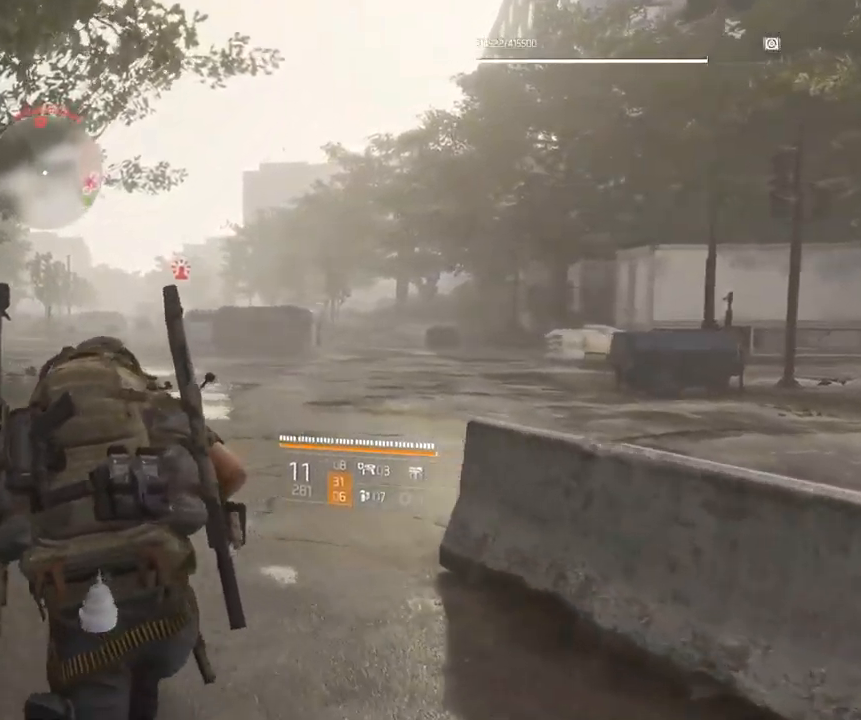
{"buttons": [], "left_stick": "up", "events": []}
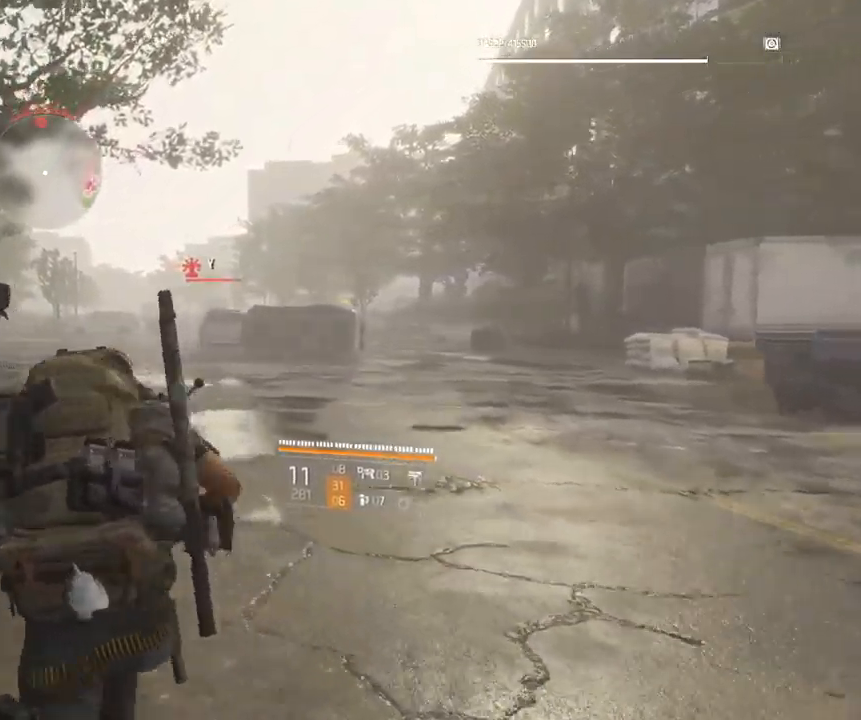
{"buttons": [], "left_stick": "up", "events": []}
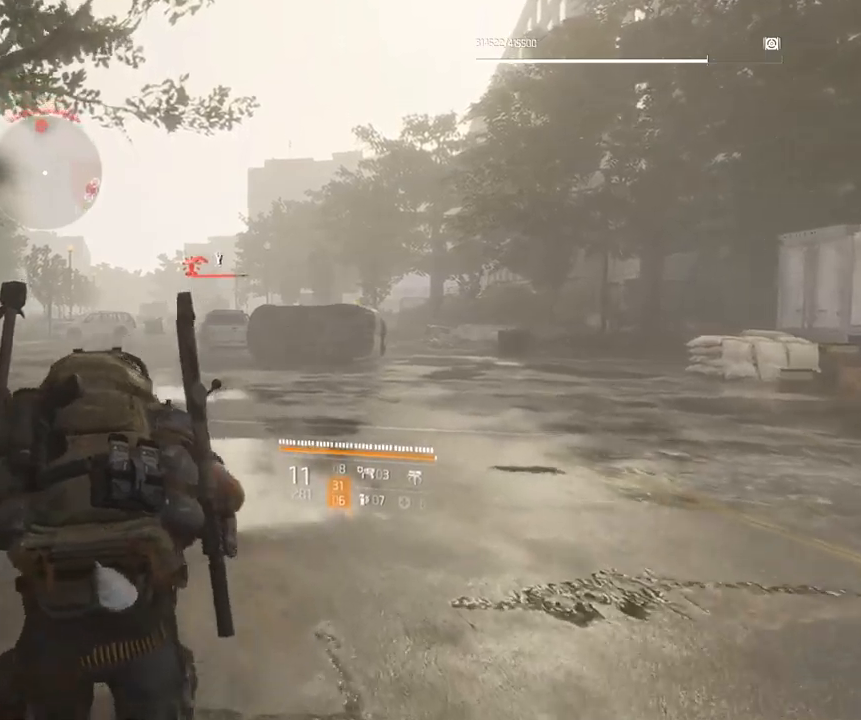
{"buttons": [], "left_stick": "up", "events": []}
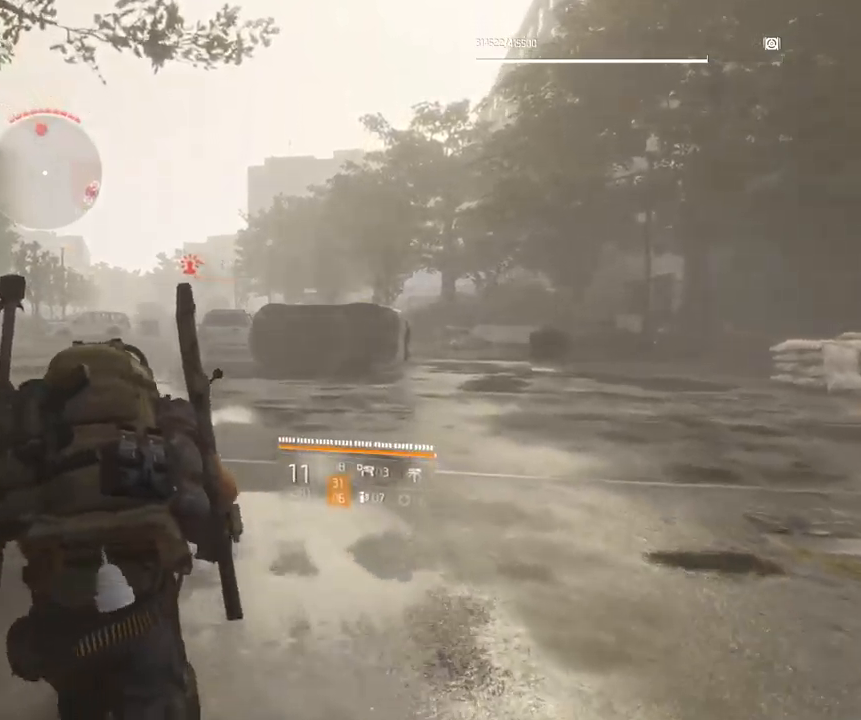
{"buttons": [], "left_stick": "up", "events": []}
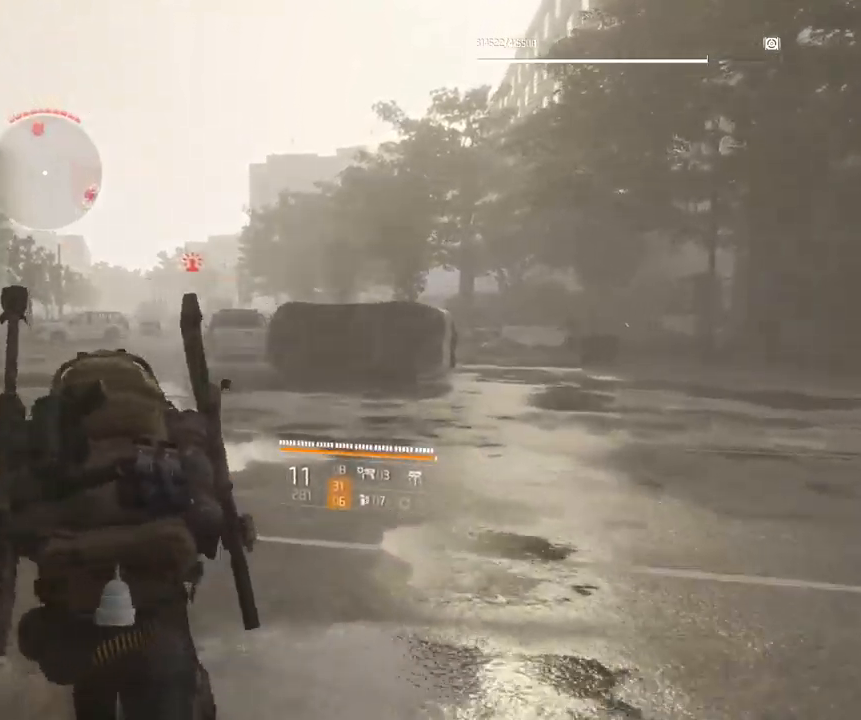
{"buttons": [], "left_stick": "up-right", "events": [[350, "left_stick", "up-right"]]}
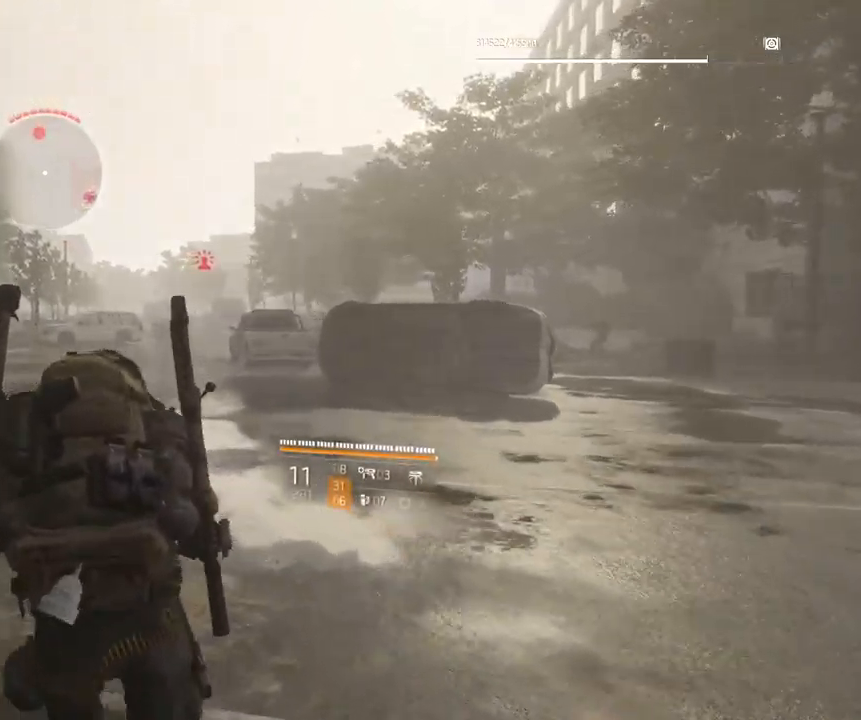
{"buttons": [], "left_stick": "up-right", "events": []}
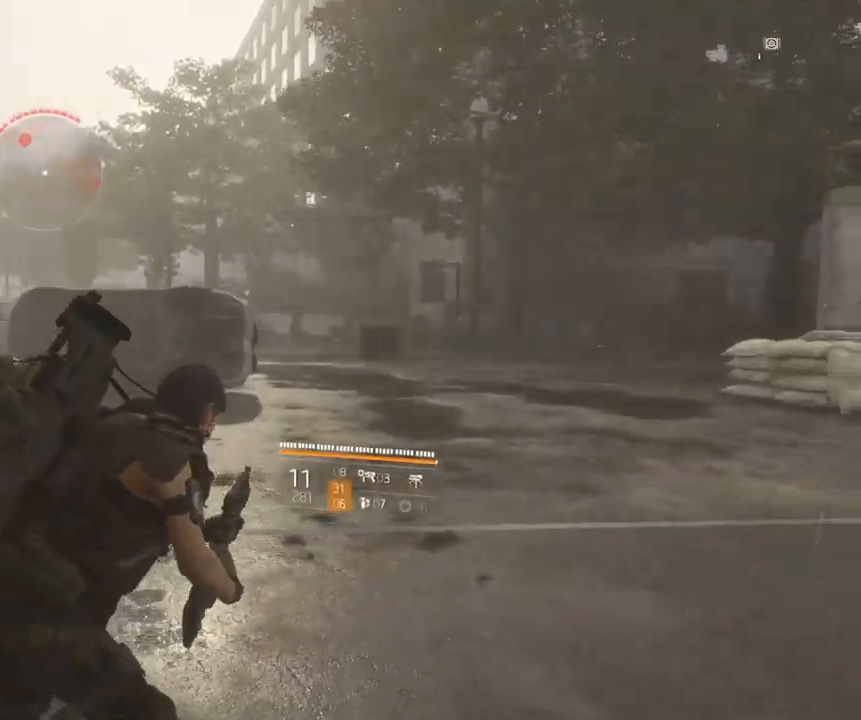
{"buttons": [], "left_stick": "up", "events": [[417, "left_stick", "up"]]}
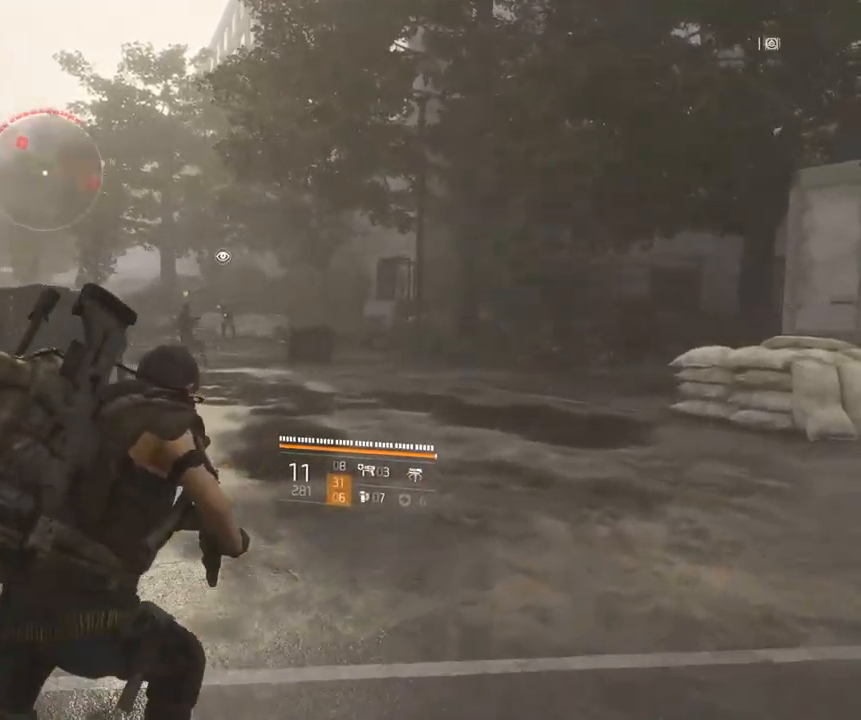
{"buttons": [], "left_stick": "center", "events": [[483, "left_stick", "center"]]}
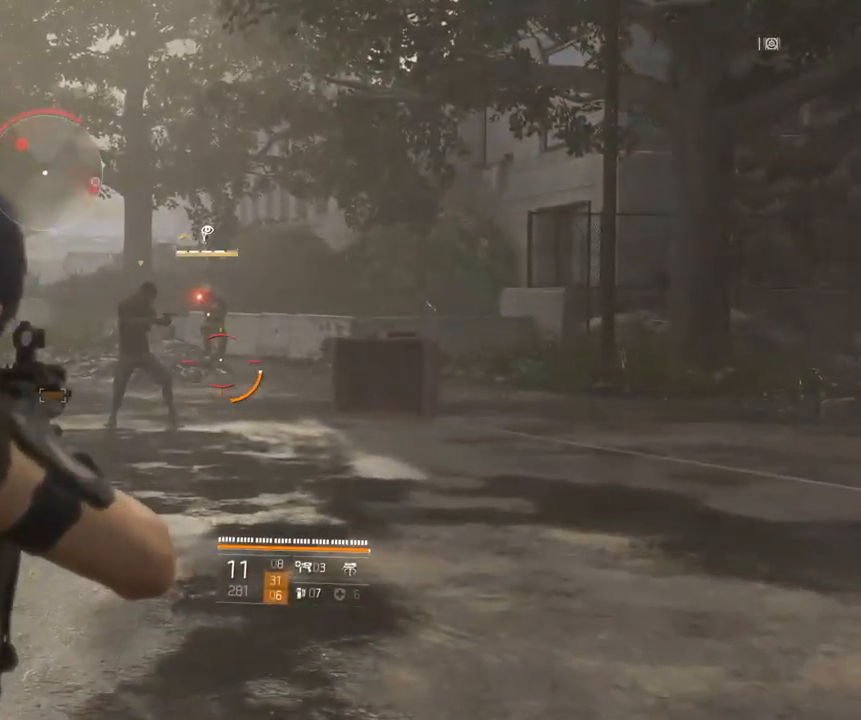
{"buttons": [], "left_stick": "center", "events": []}
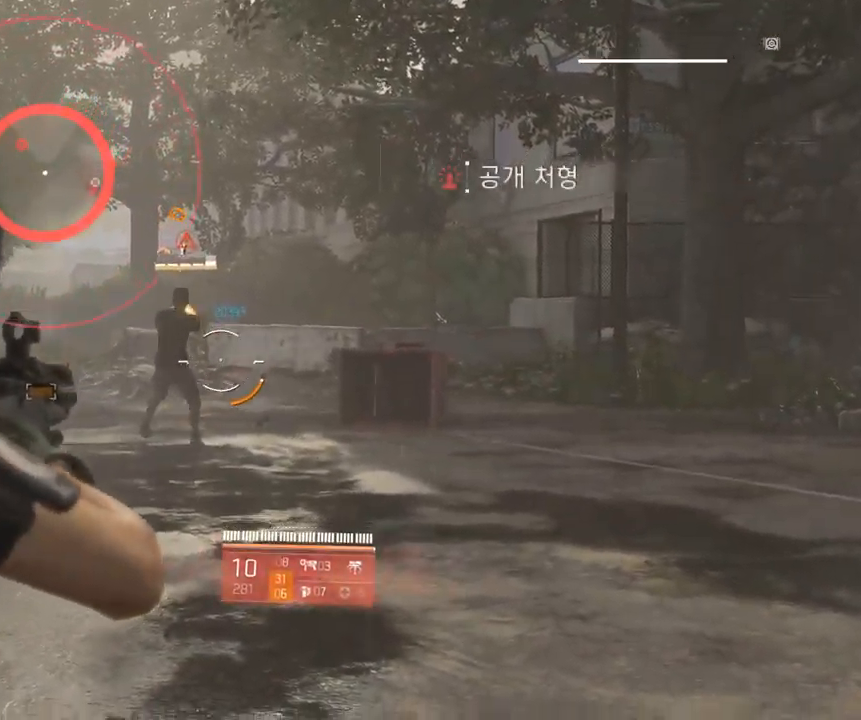
{"buttons": [], "left_stick": "center", "events": []}